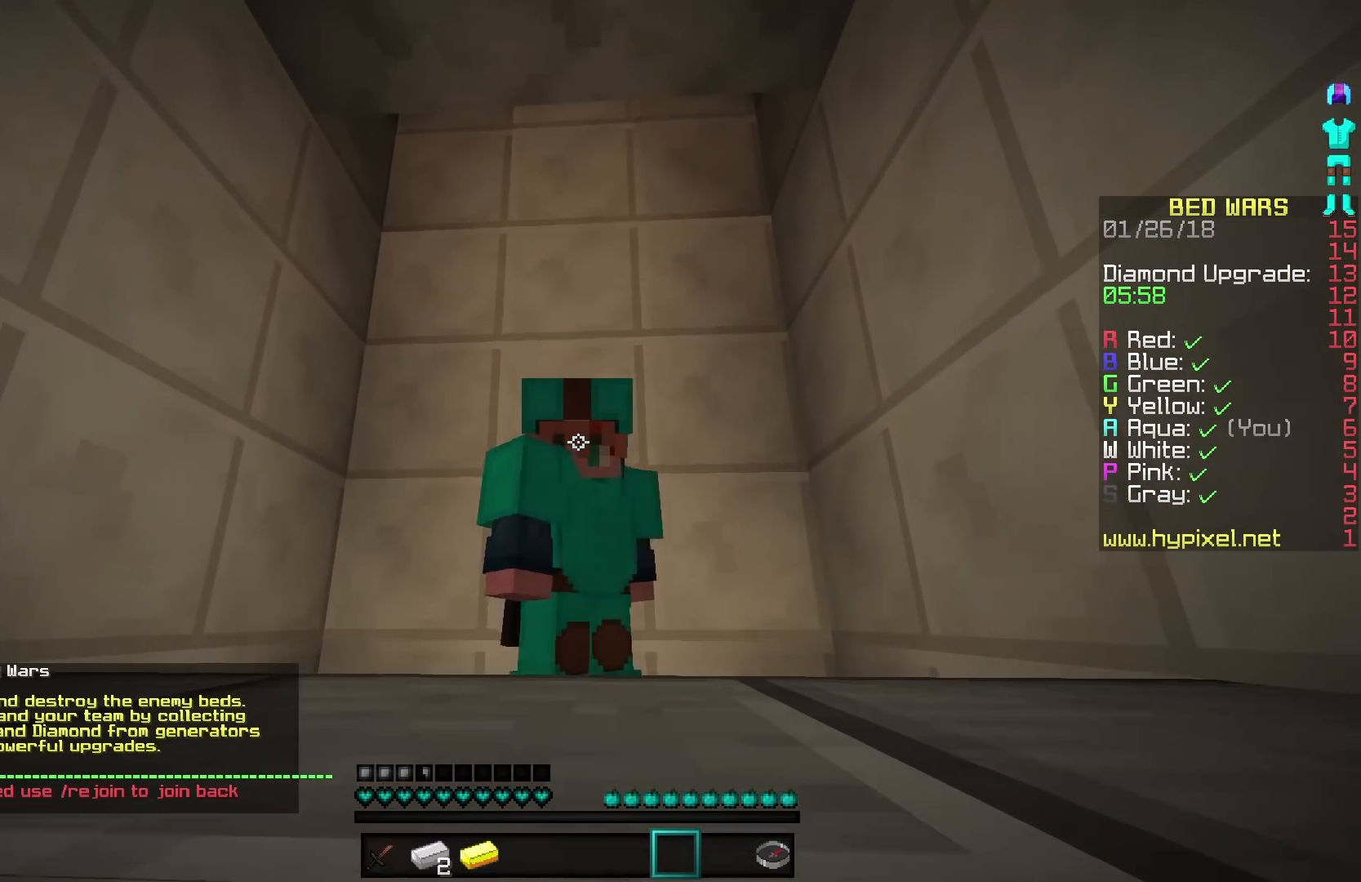
Gameplay with keyboard and mouse; each line is a JSON object with the keys and mouse buttons held at the frame after it. "events" lists presses ("down") and releases ("up") of "a", "d", "s", "w", "mouse_left" and "mouse_right" between this image and that frame as [ms after this image, input, new state], when the widget could be followed in between. "mouse_left", "mouse_right" = the "left", "right" buttons of the "mouse" list. No other keys are recorded. Fast repeated clicks can show as one long hold. Mouse movement is not recorded.
{"keys": [], "mouse": [], "events": [[183, "w", "up"]]}
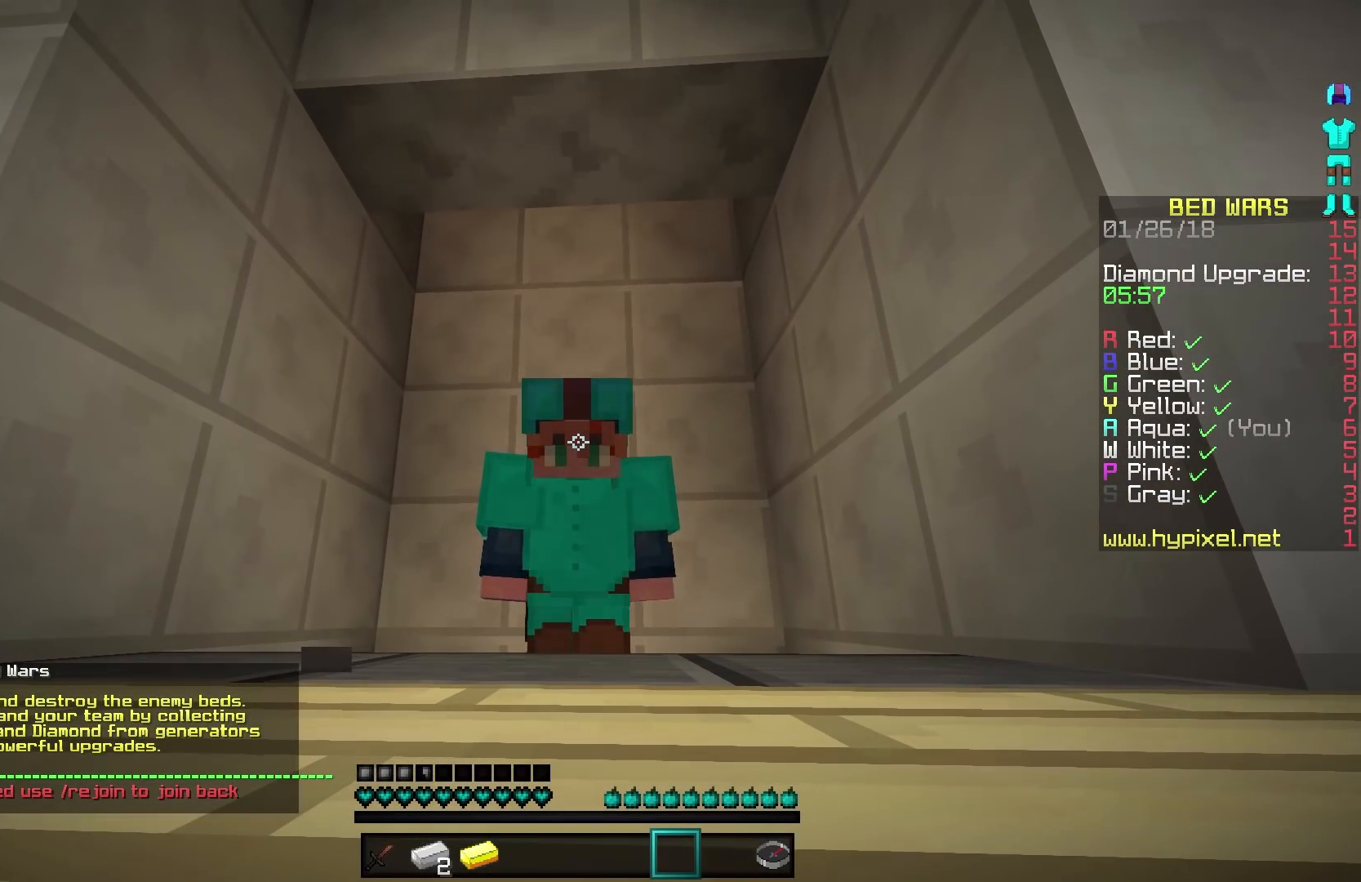
{"keys": [], "mouse": [], "events": []}
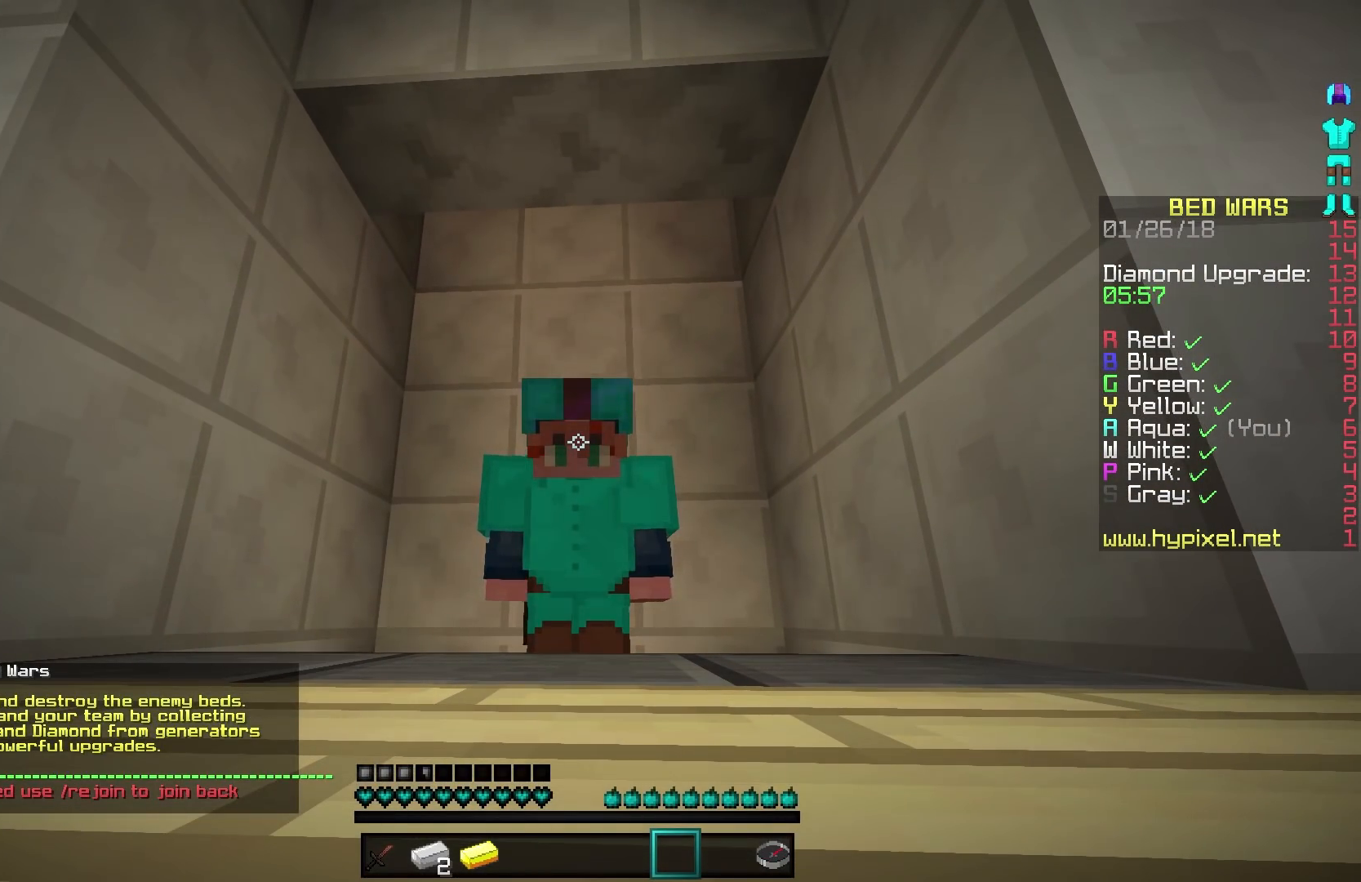
{"keys": ["w"], "mouse": [], "events": [[383, "w", "down"]]}
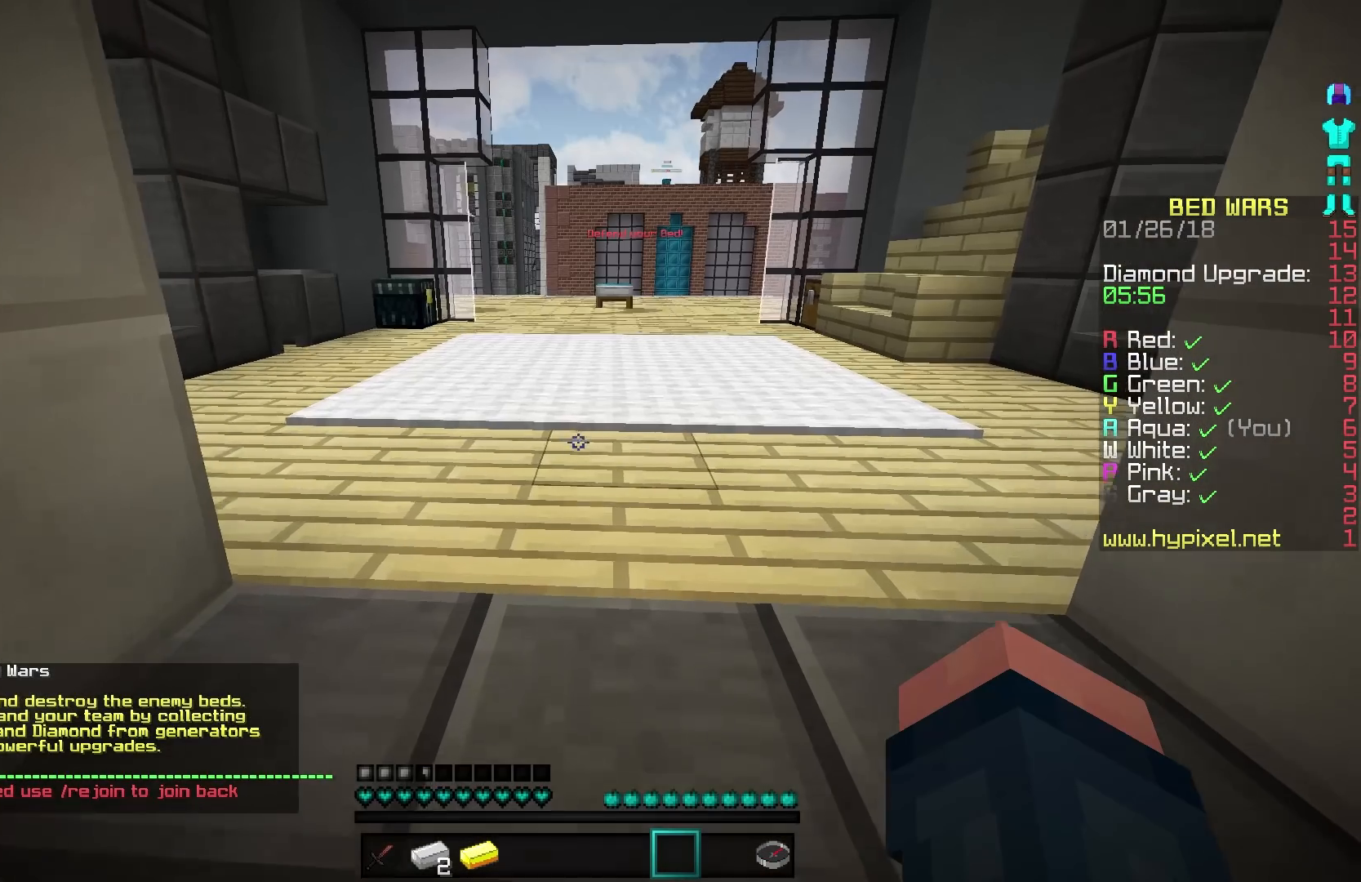
{"keys": ["s"], "mouse": [], "events": [[100, "w", "up"], [233, "s", "down"]]}
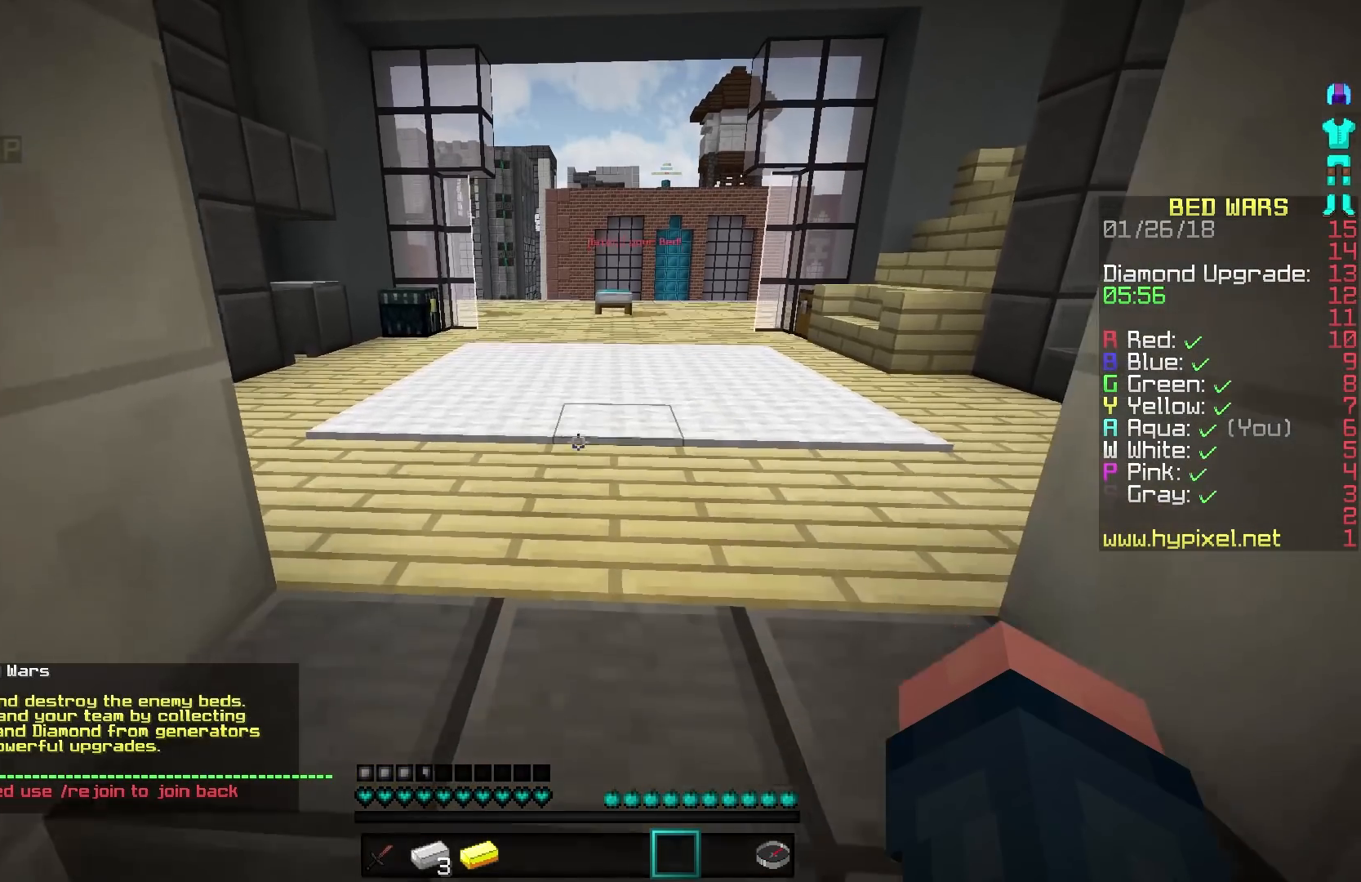
{"keys": [], "mouse": [], "events": [[200, "s", "up"]]}
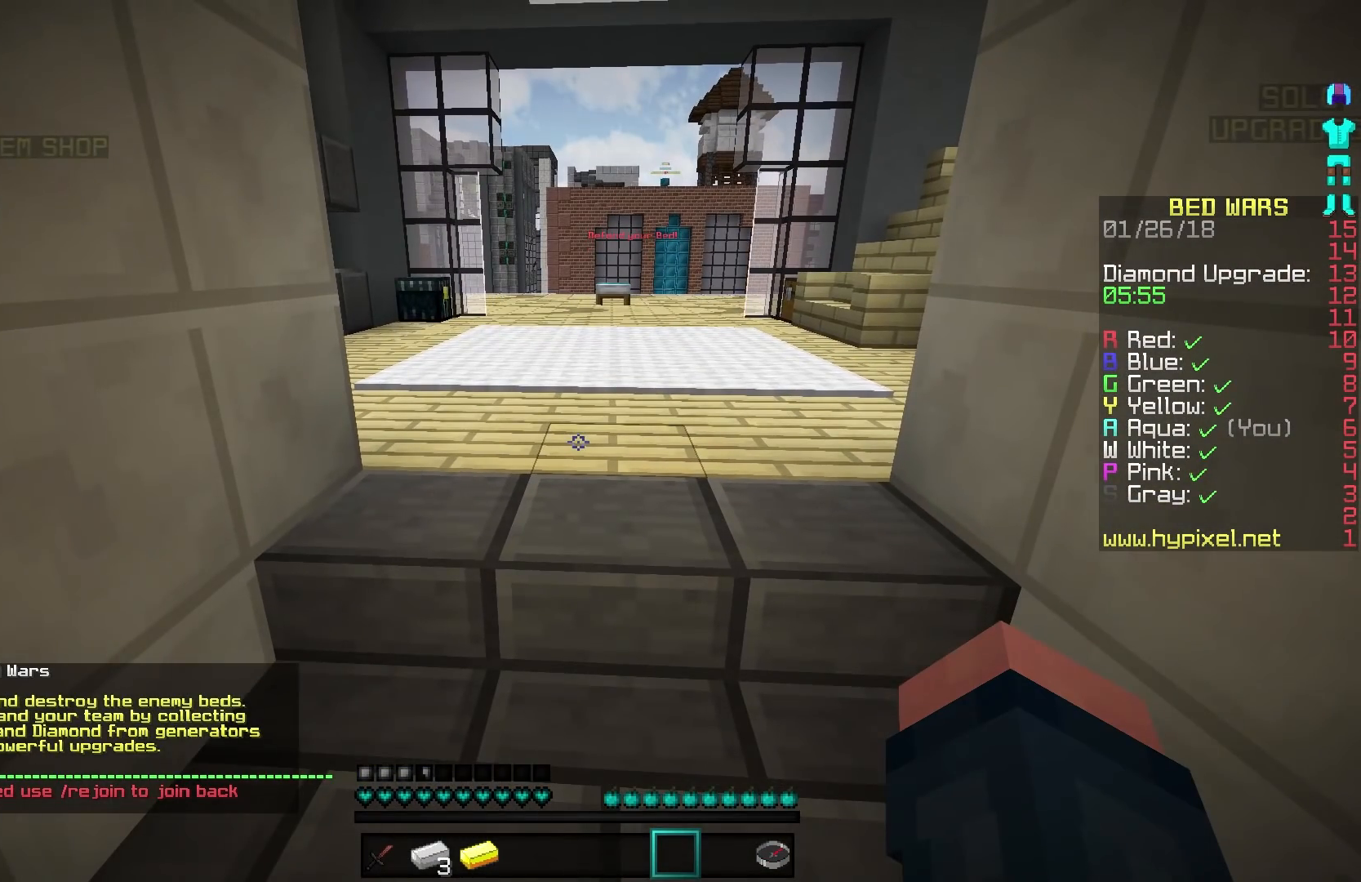
{"keys": [], "mouse": [], "events": []}
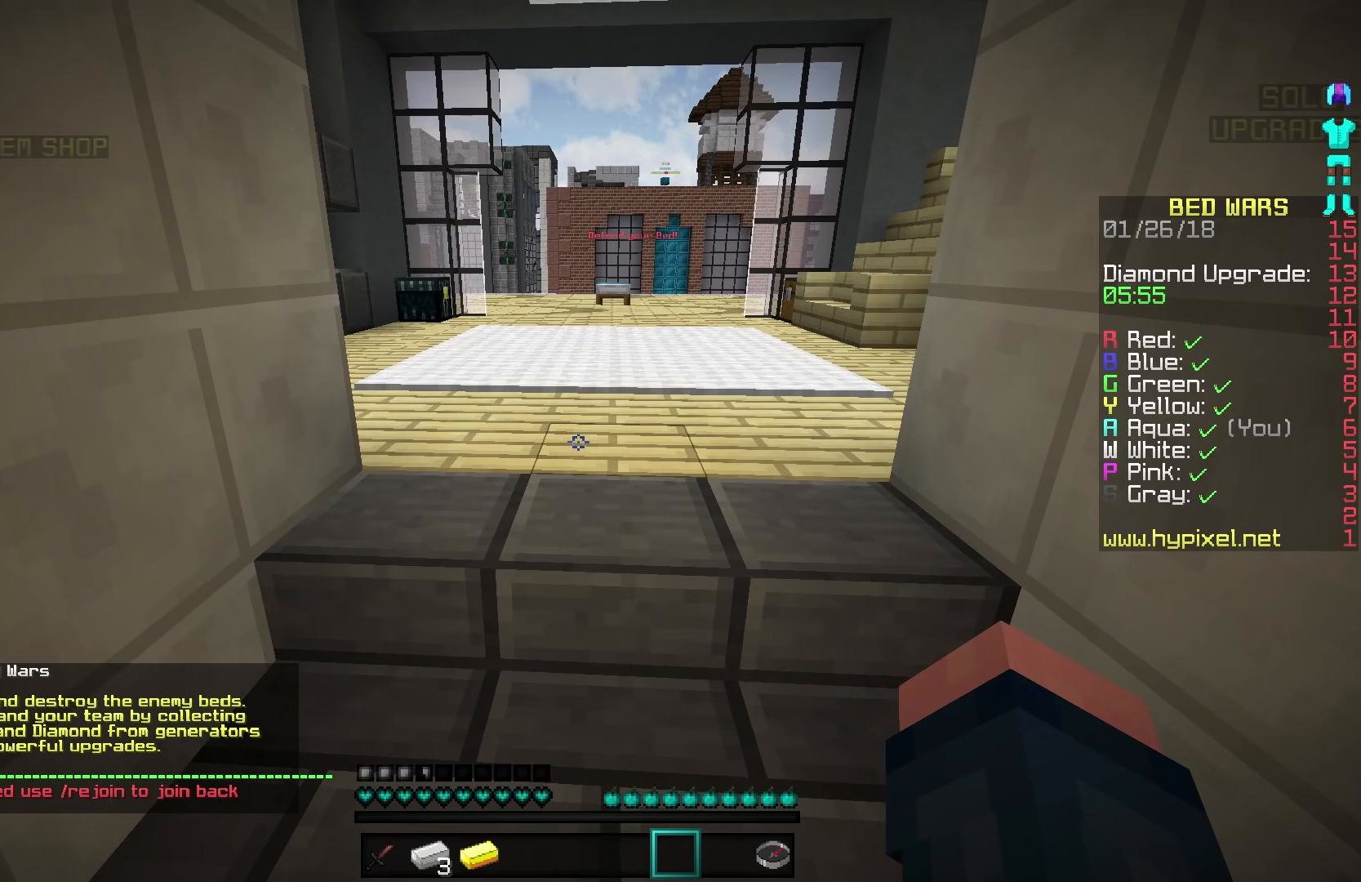
{"keys": [], "mouse": [], "events": []}
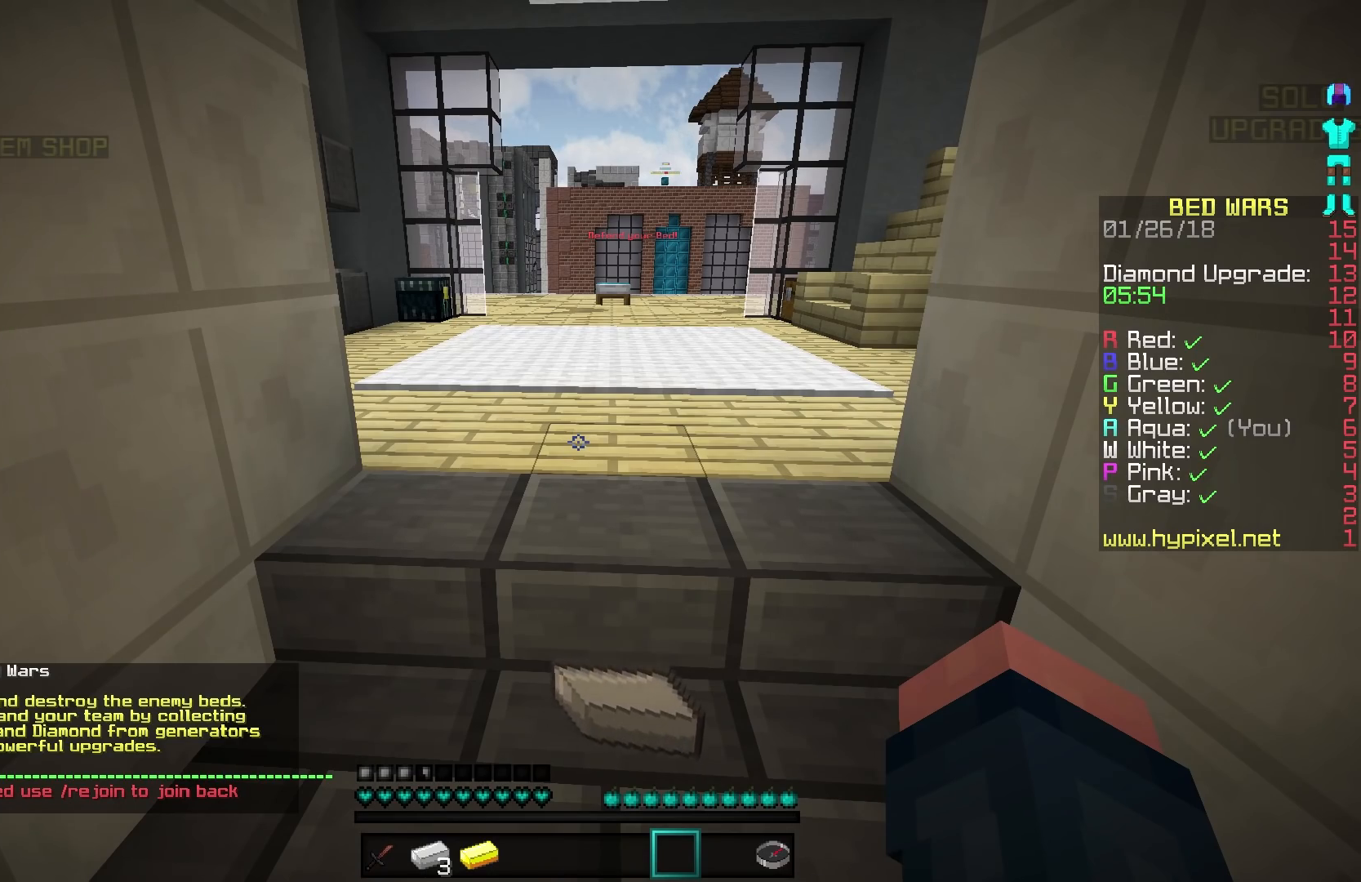
{"keys": [], "mouse": [], "events": []}
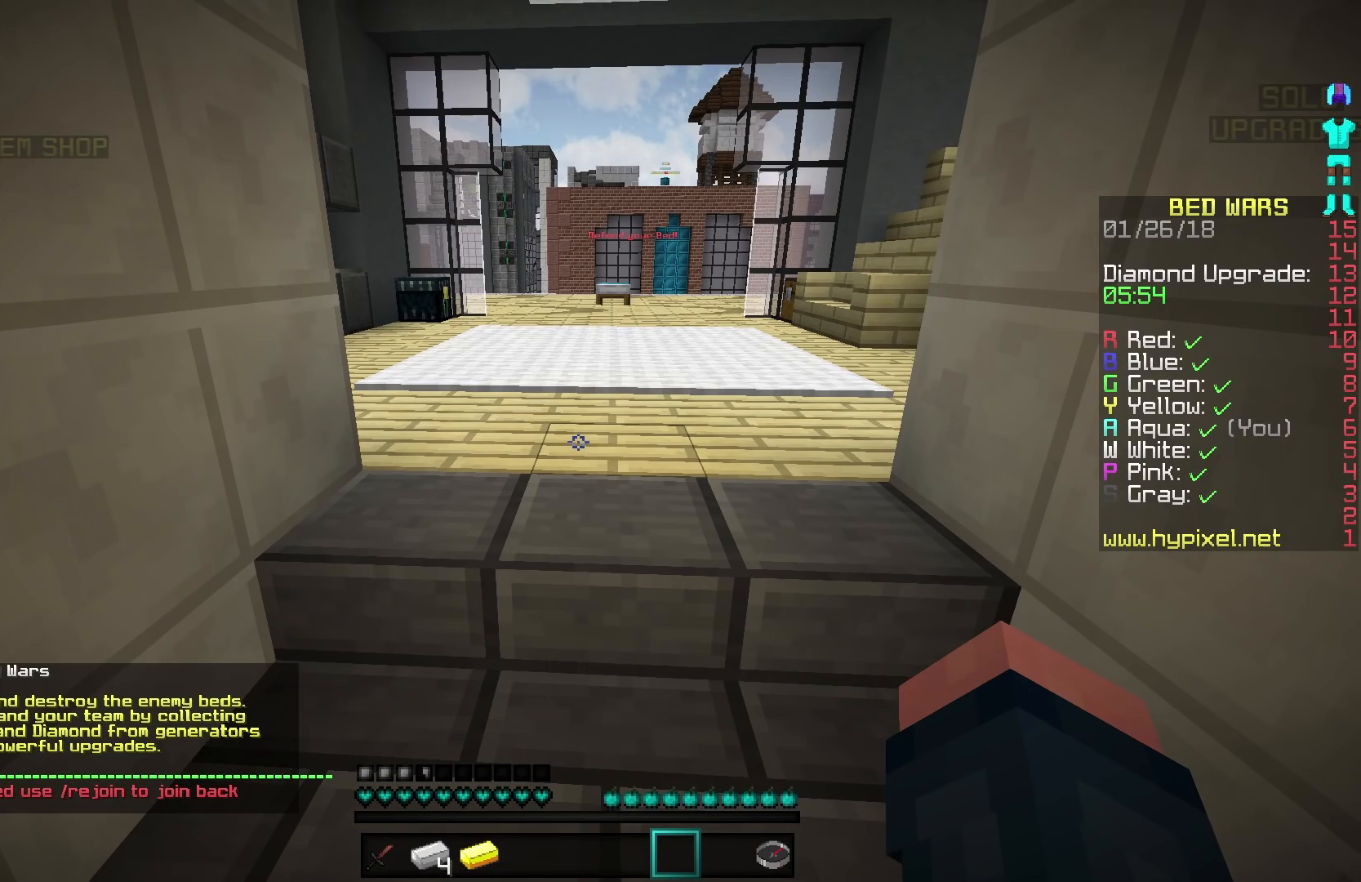
{"keys": [], "mouse": [], "events": []}
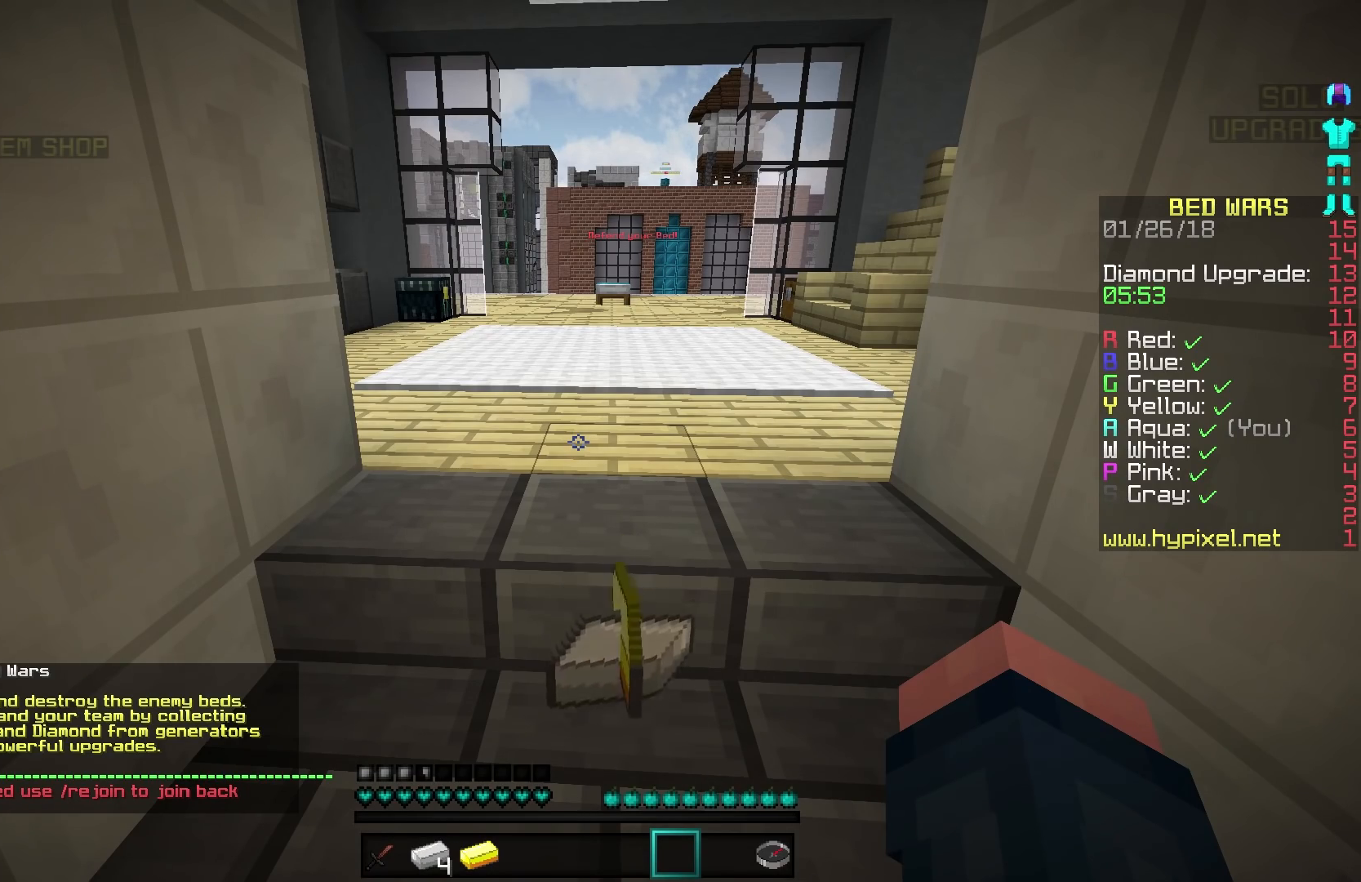
{"keys": [], "mouse": [], "events": []}
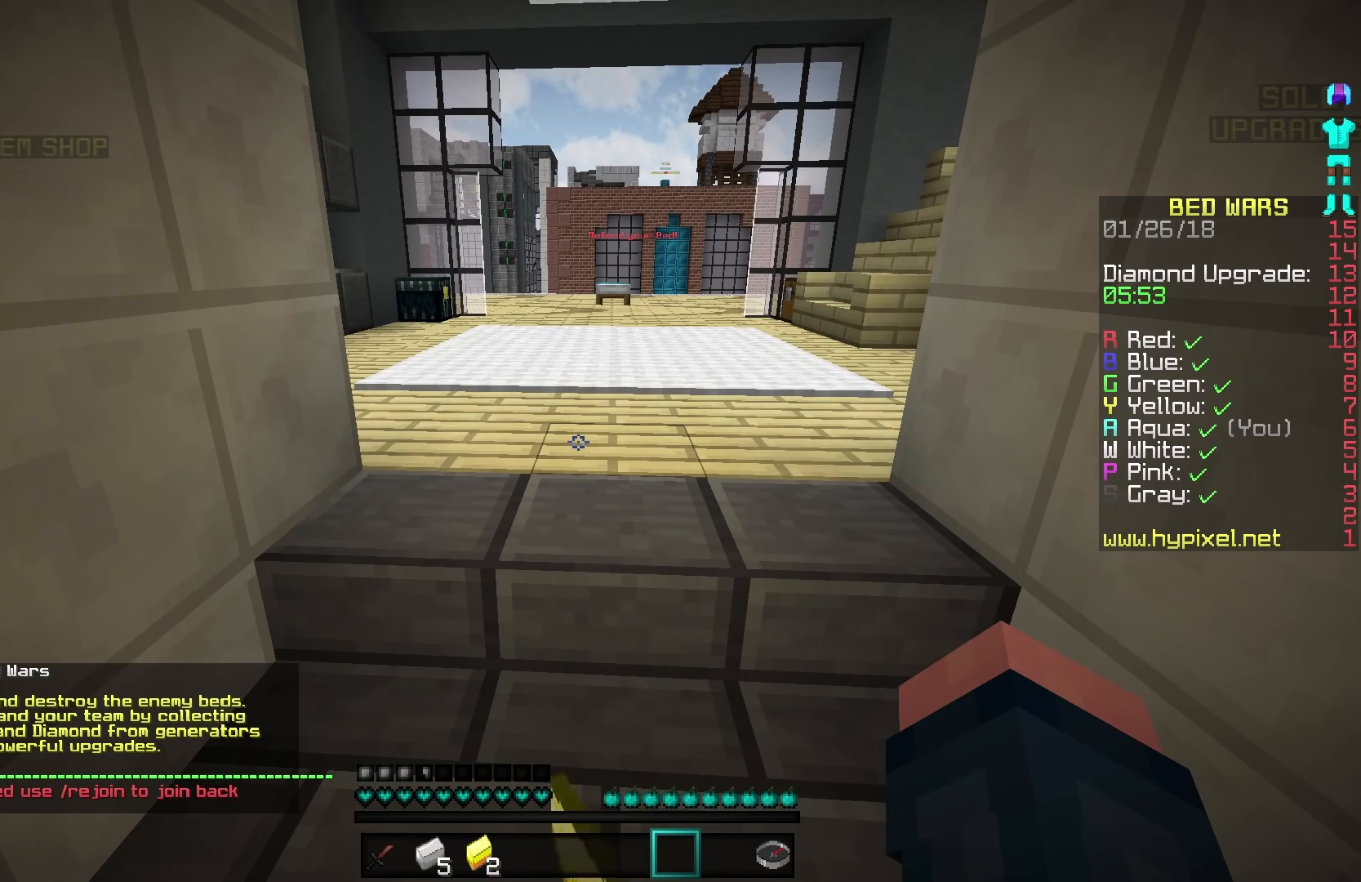
{"keys": [], "mouse": [], "events": [[100, "w", "down"], [300, "w", "up"]]}
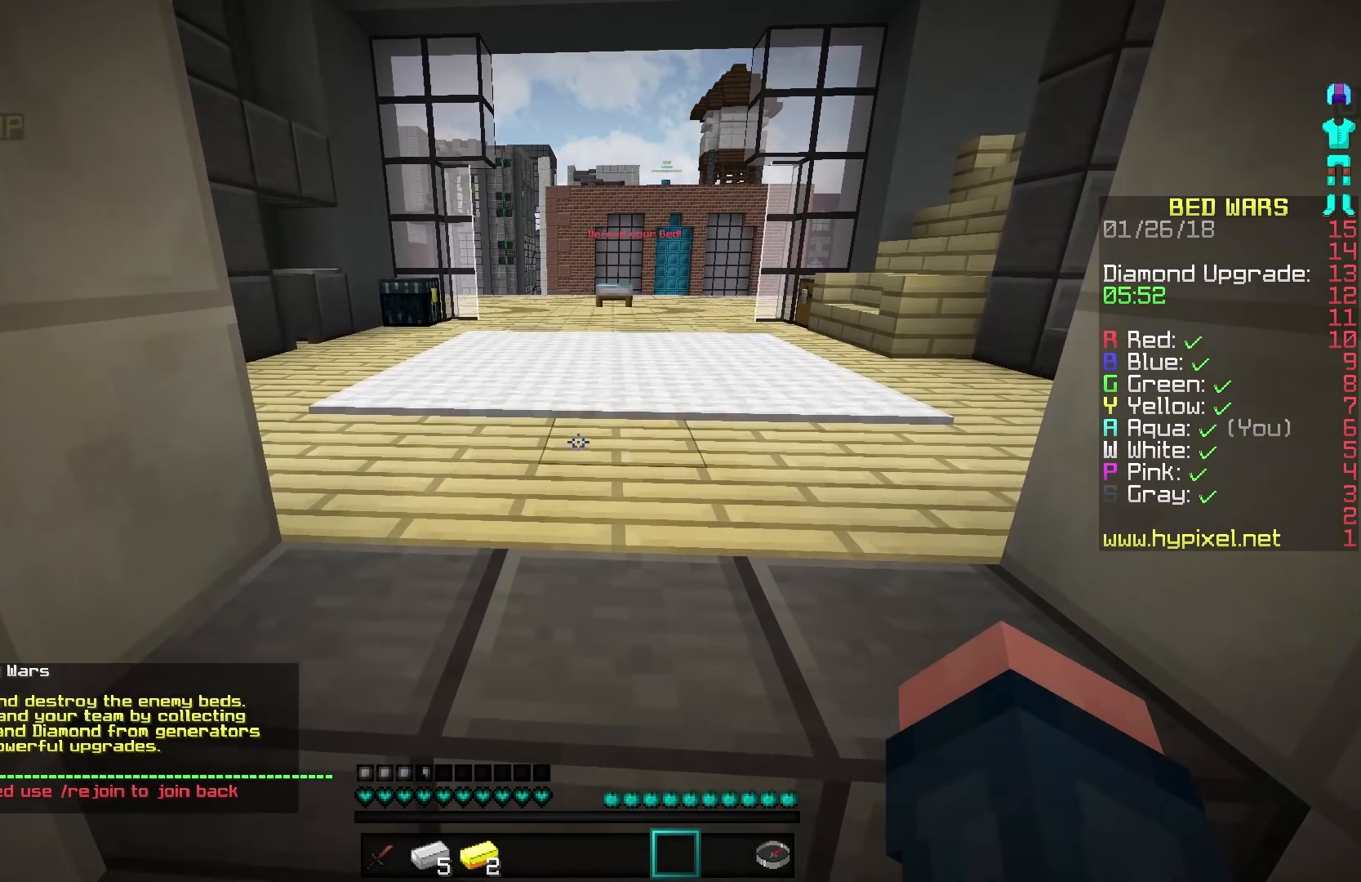
{"keys": ["w"], "mouse": [], "events": [[350, "w", "down"]]}
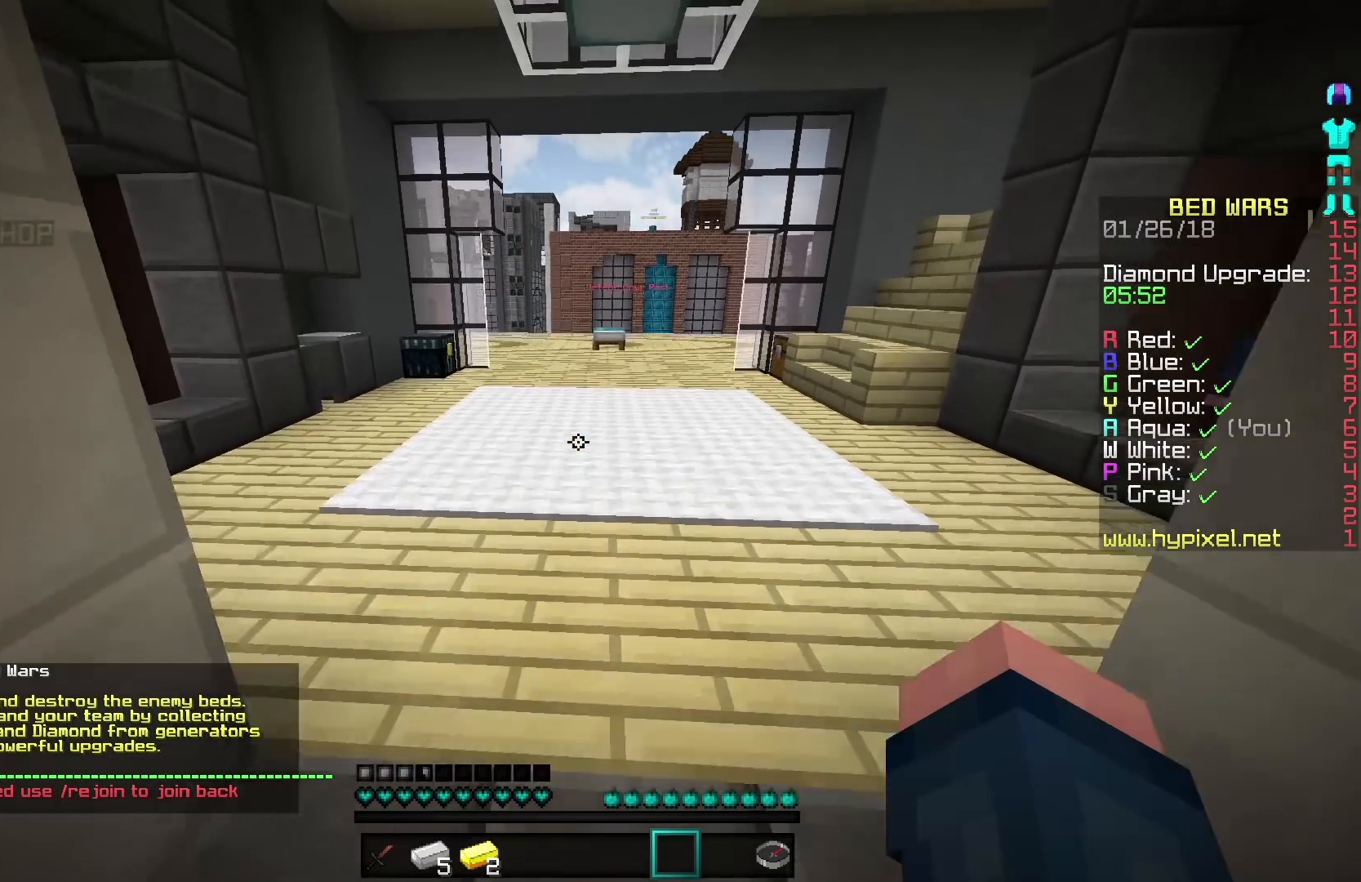
{"keys": ["a", "w"], "mouse": [], "events": [[283, "a", "down"]]}
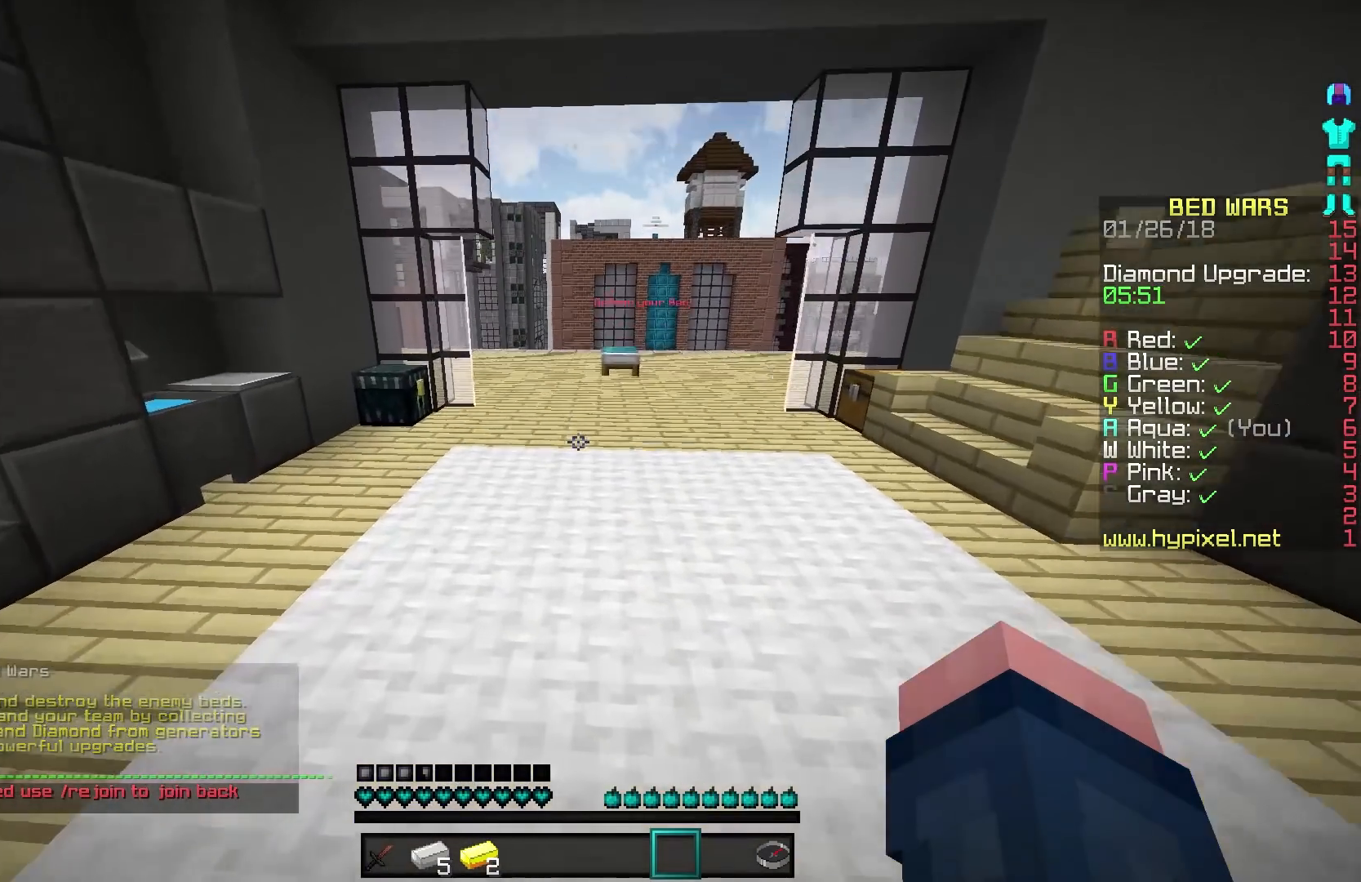
{"keys": ["a", "w"], "mouse": [], "events": [[83, "a", "up"], [183, "a", "down"]]}
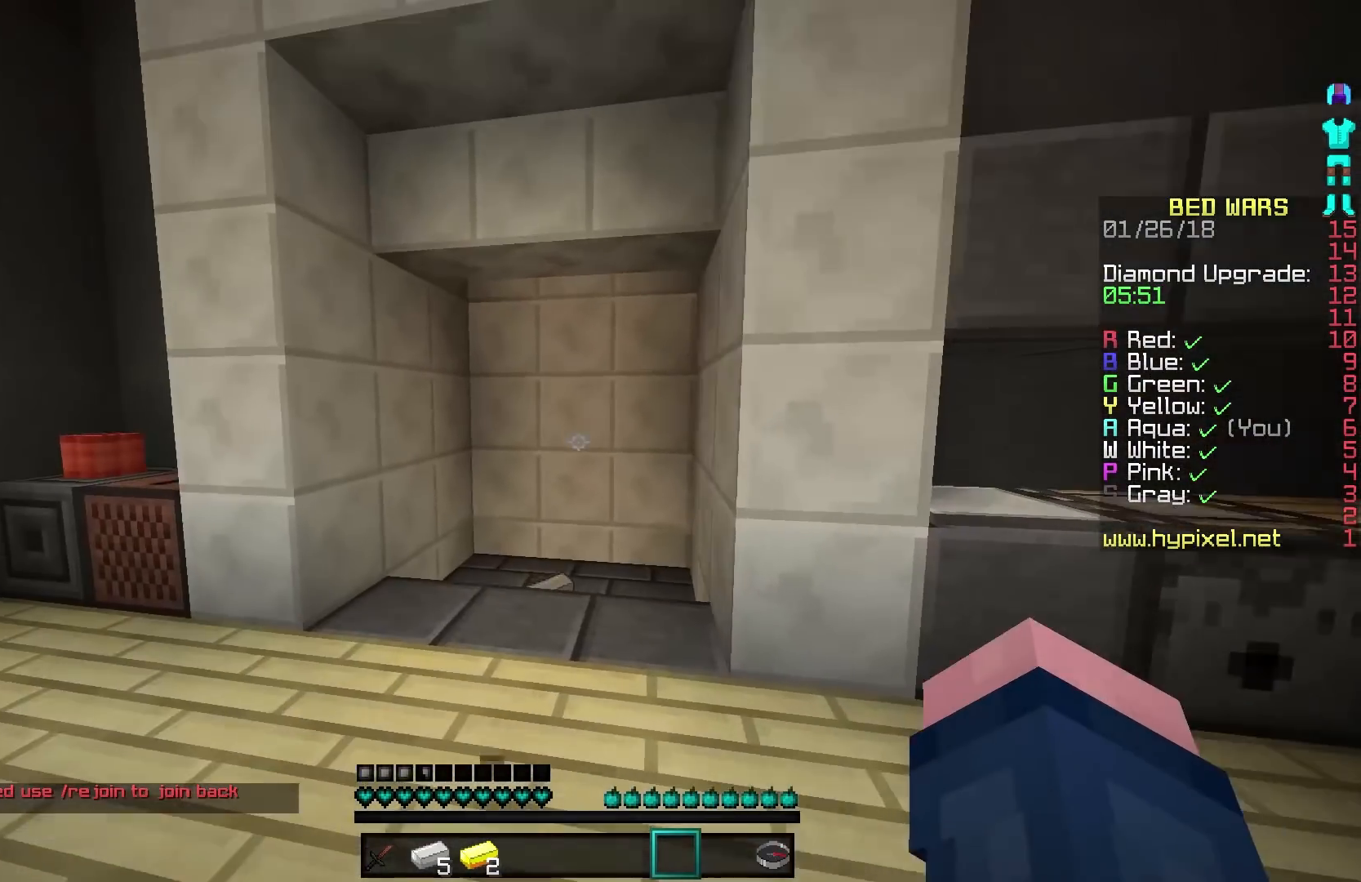
{"keys": ["w"], "mouse": [], "events": [[233, "a", "up"]]}
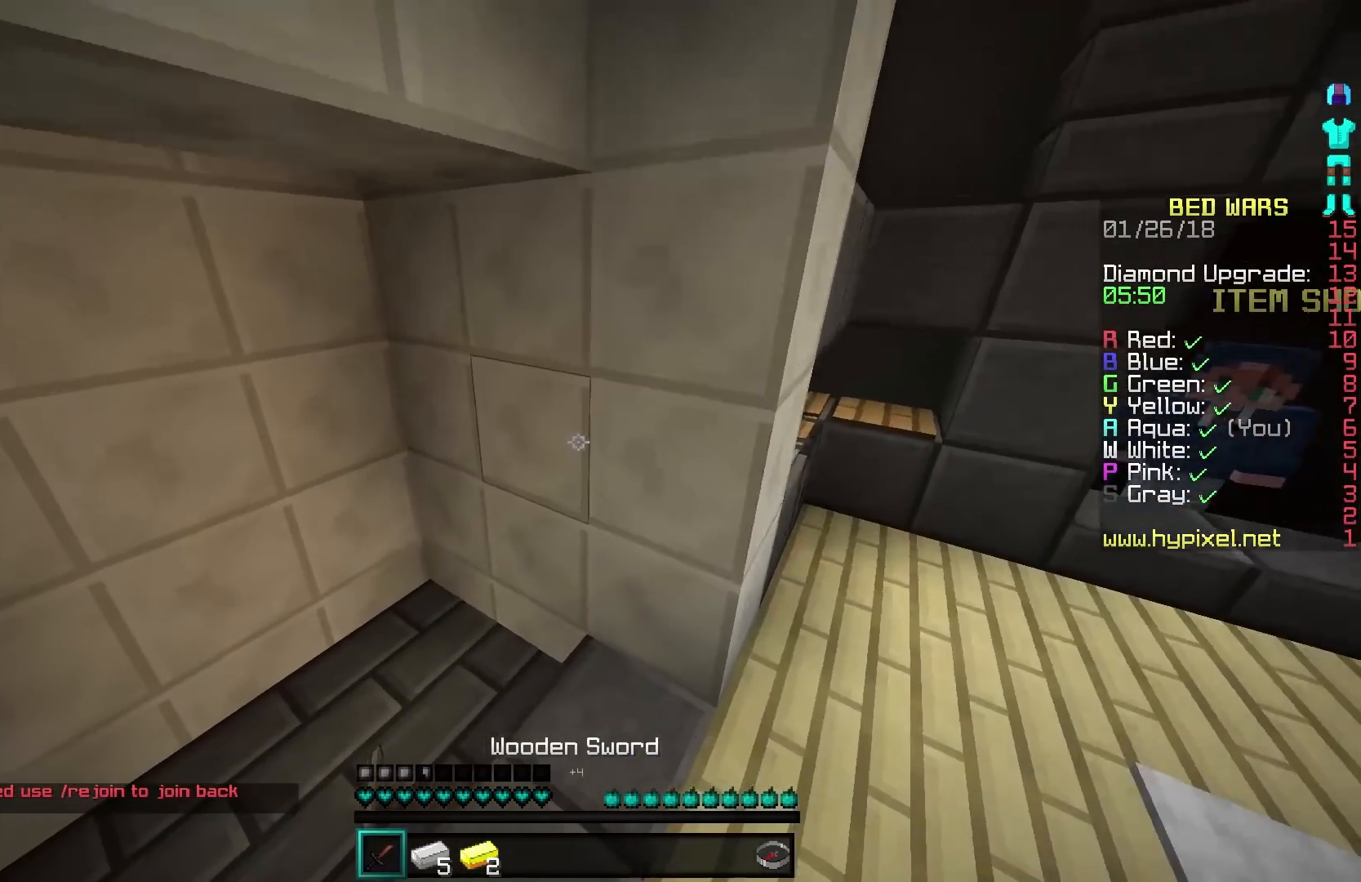
{"keys": [], "mouse": ["left", "right"], "events": [[283, "w", "up"], [400, "mouse_right", "down"], [433, "mouse_left", "down"]]}
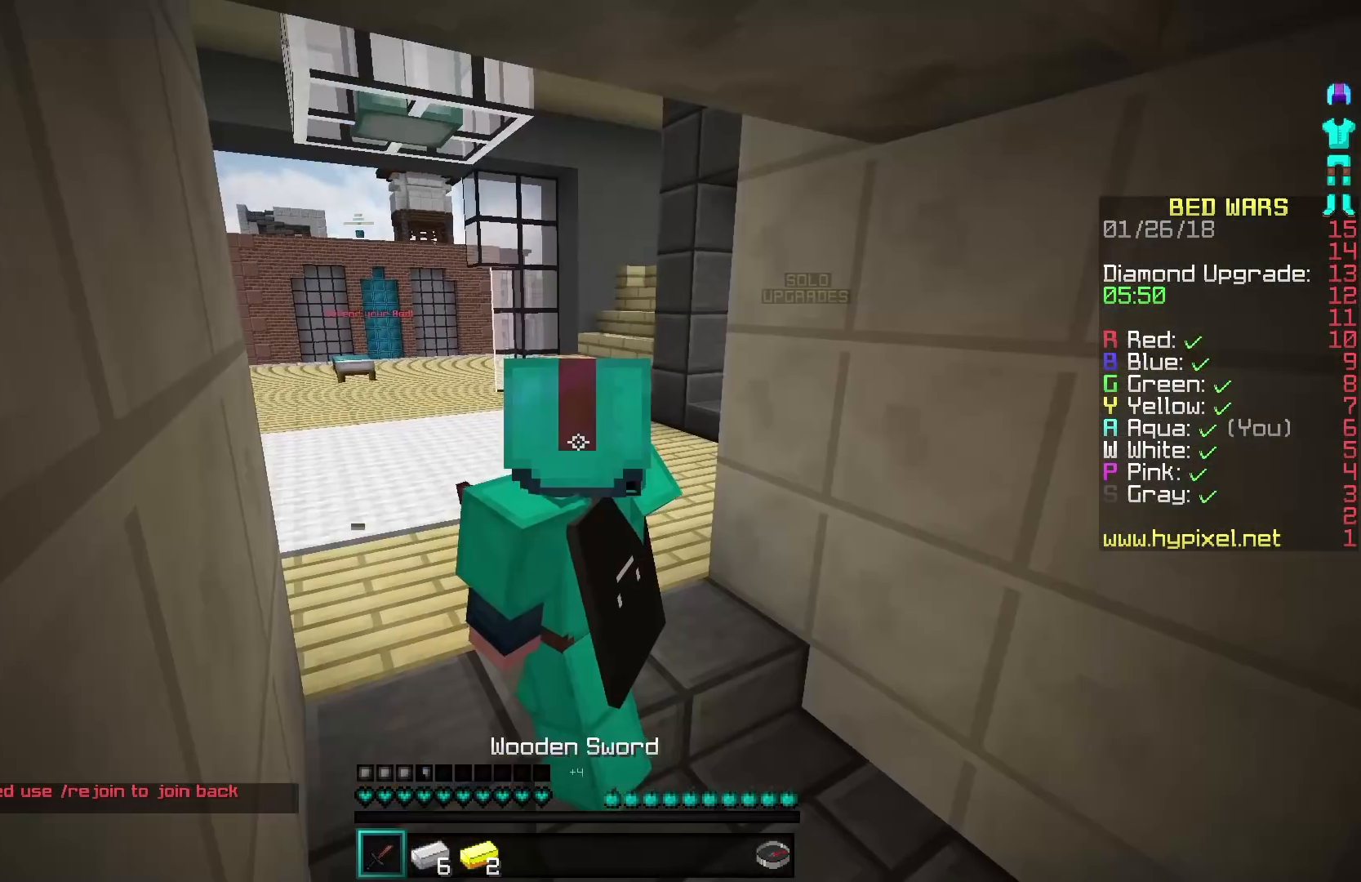
{"keys": [], "mouse": [], "events": [[433, "mouse_left", "up"], [433, "mouse_right", "up"]]}
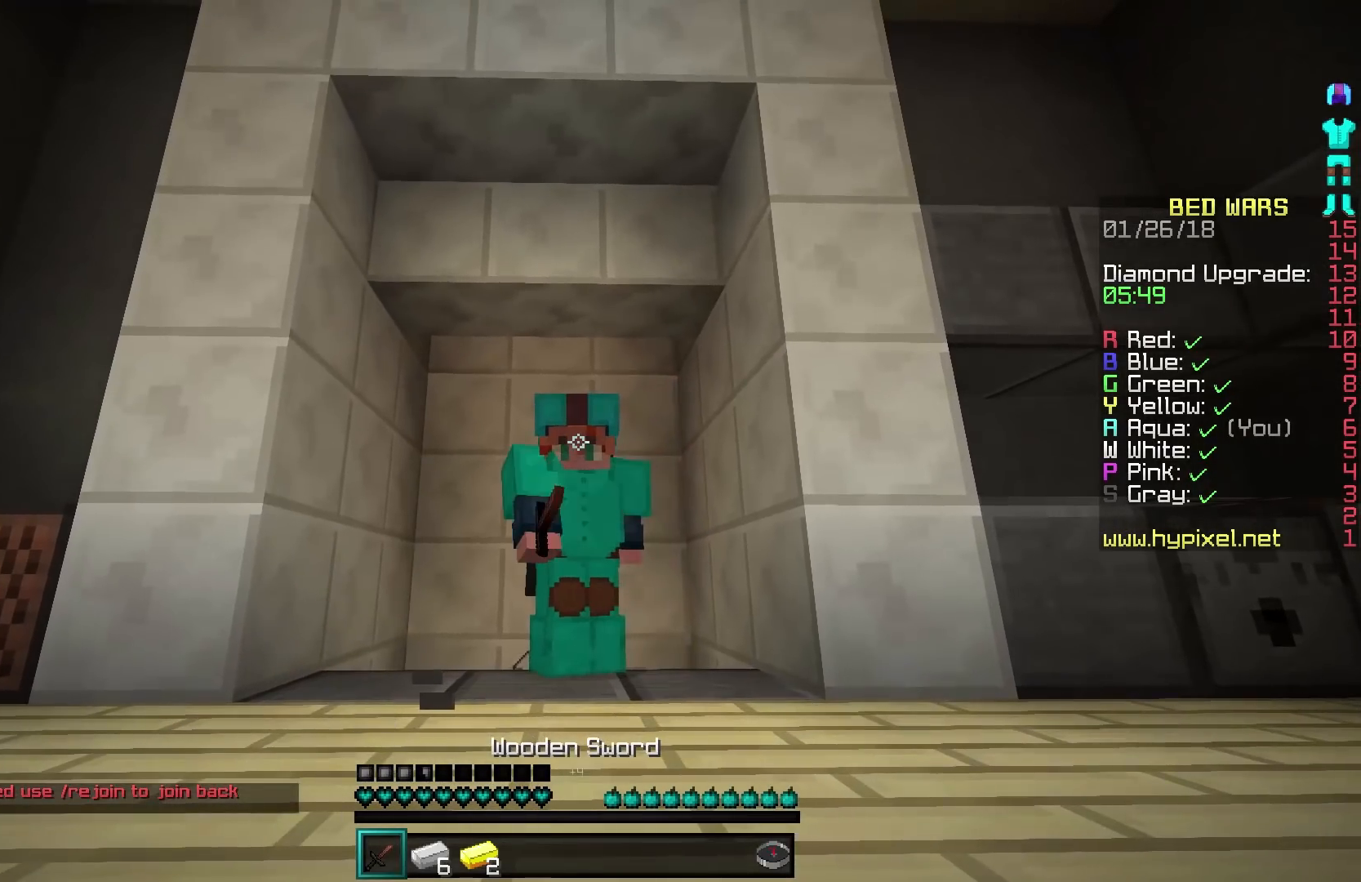
{"keys": [], "mouse": [], "events": [[133, "s", "down"], [383, "s", "up"]]}
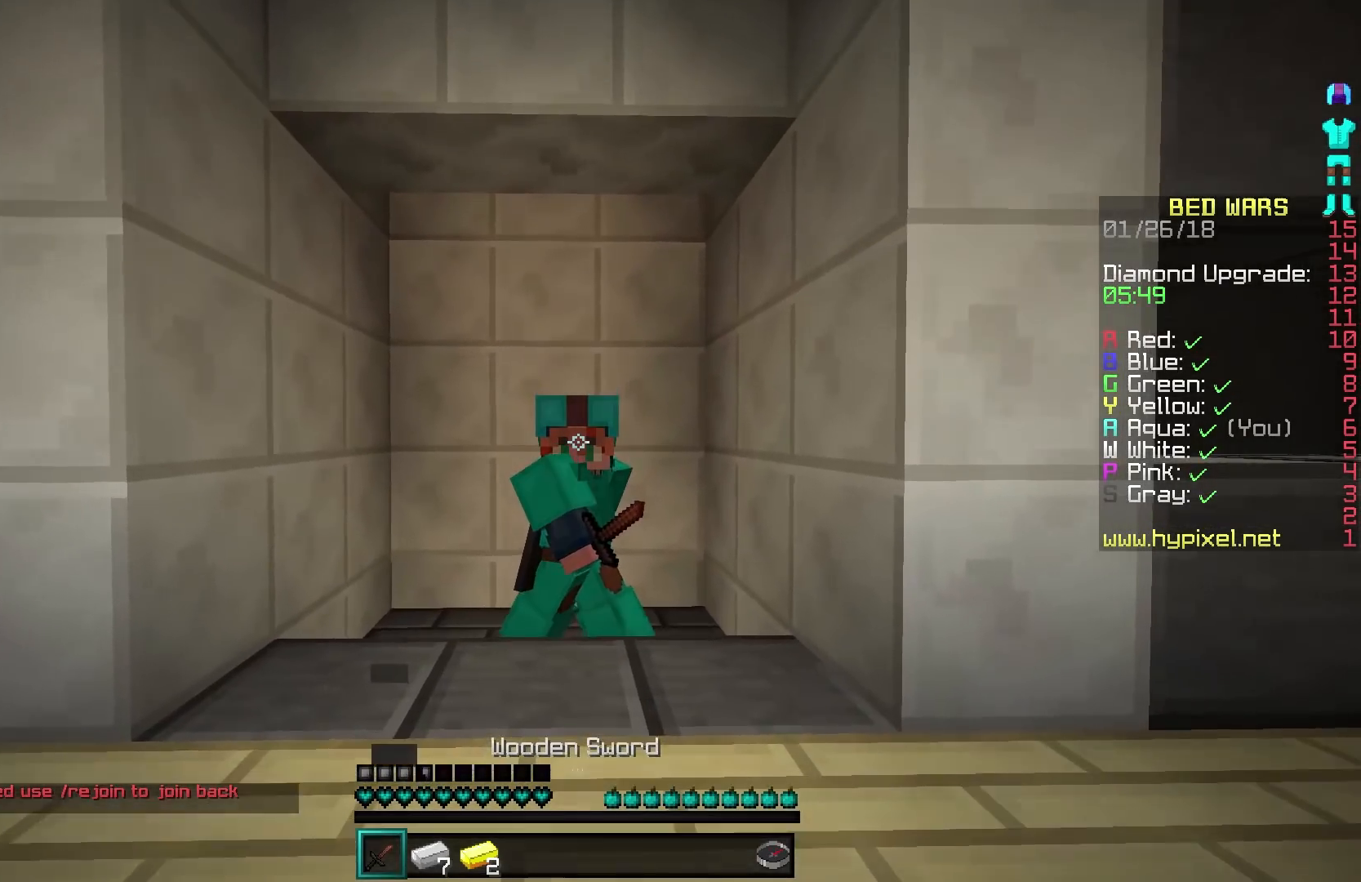
{"keys": [], "mouse": [], "events": [[183, "d", "down"], [283, "d", "up"]]}
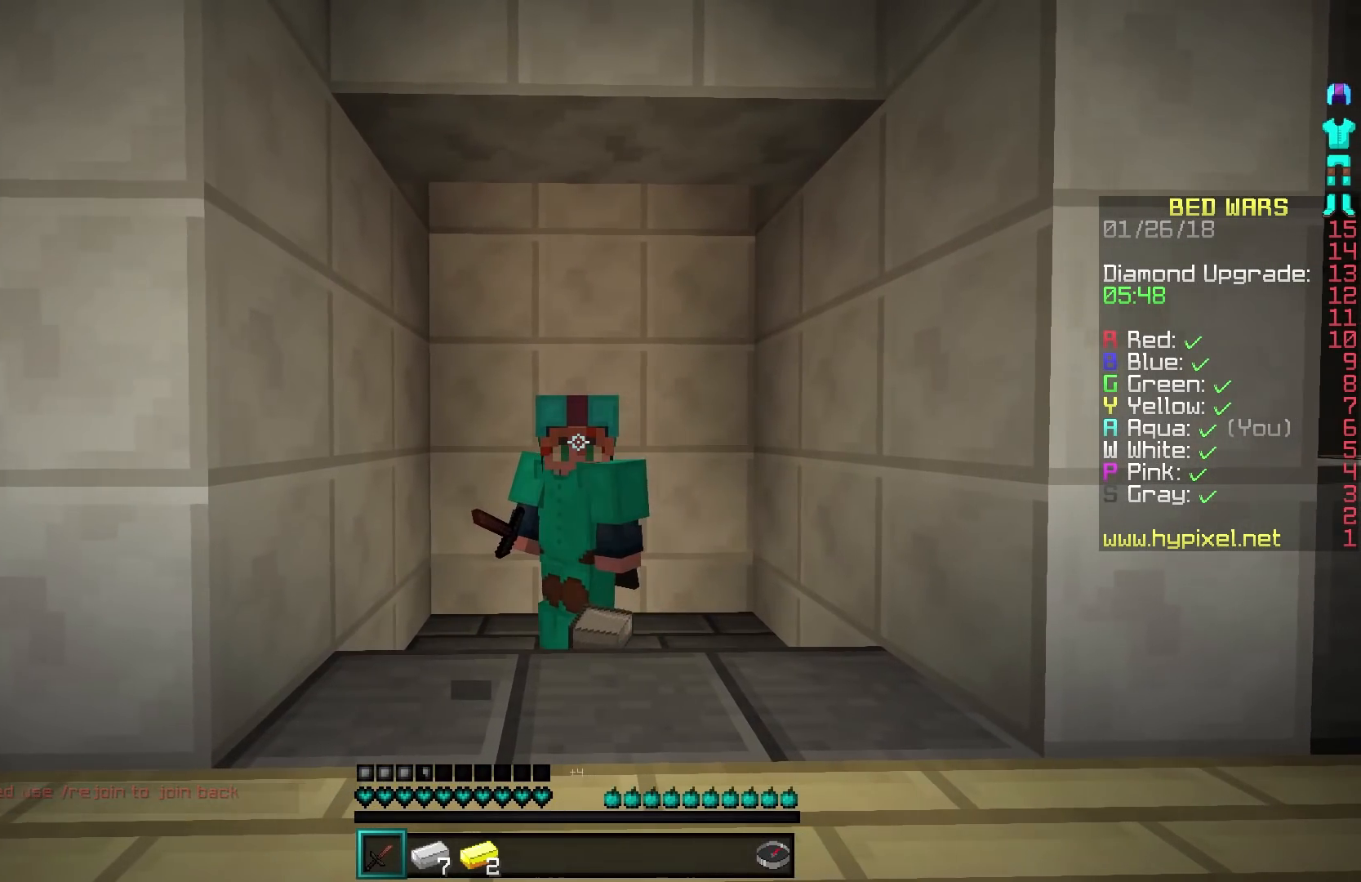
{"keys": [], "mouse": [], "events": []}
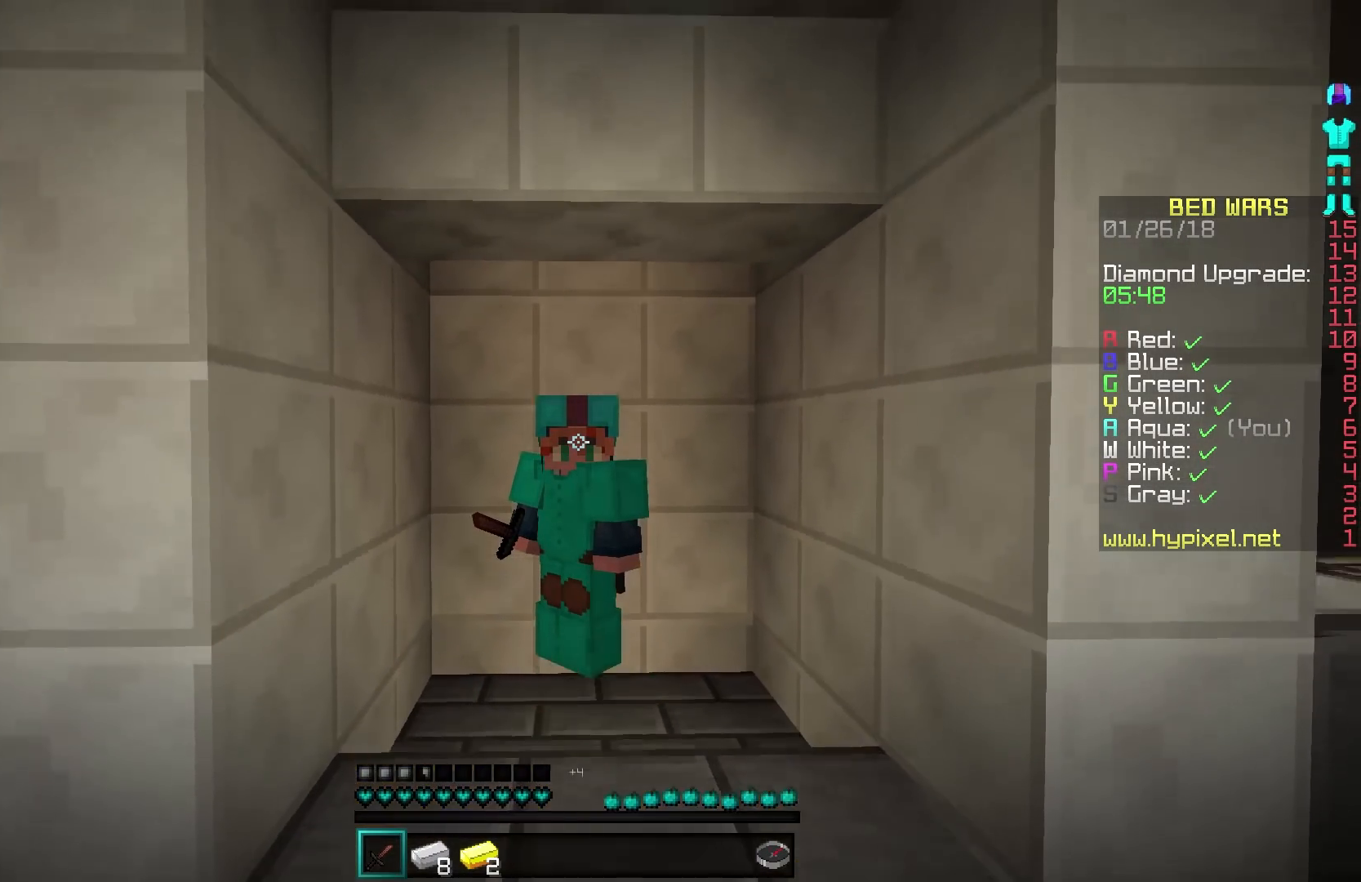
{"keys": [], "mouse": [], "events": []}
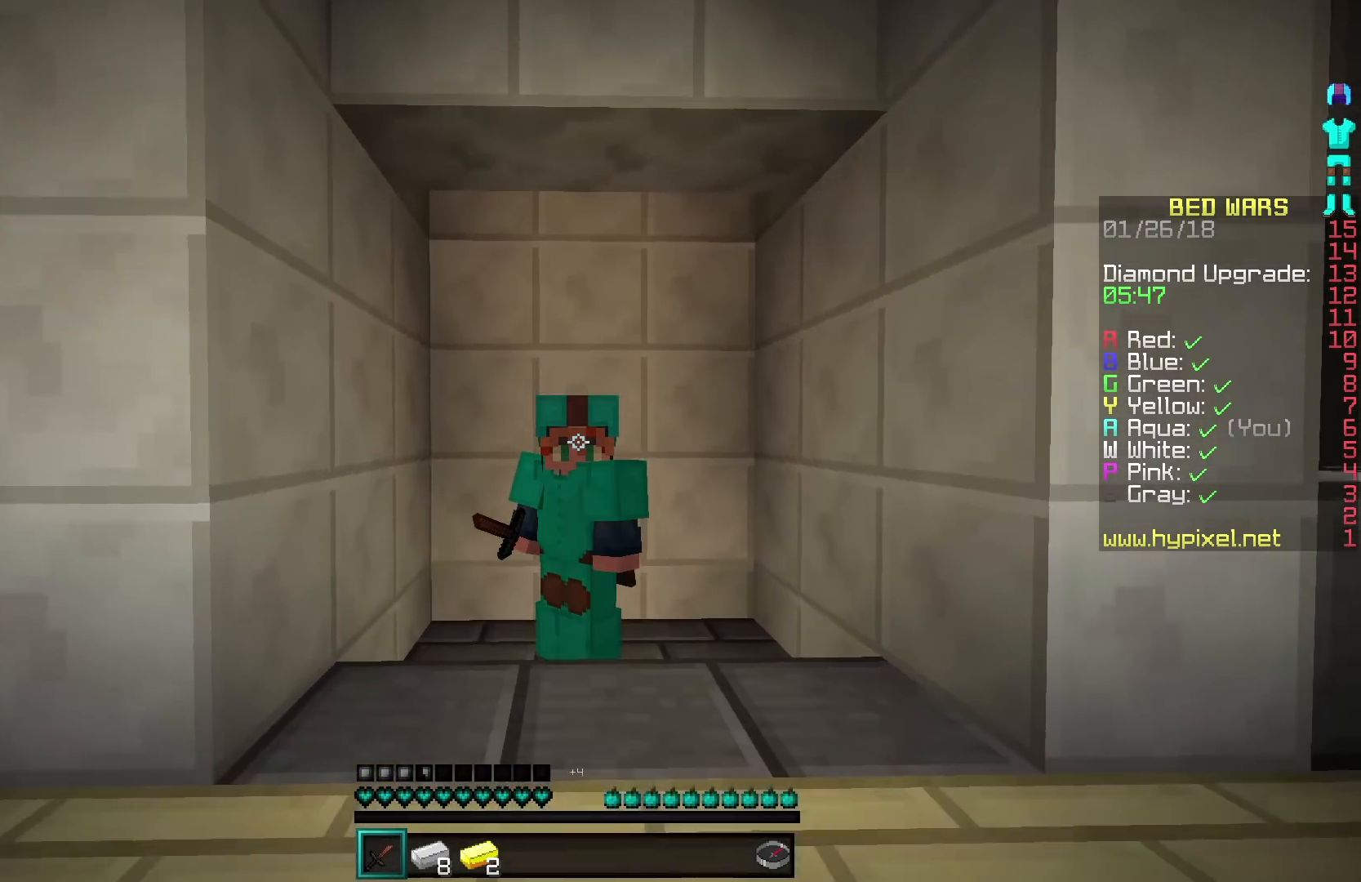
{"keys": [], "mouse": [], "events": []}
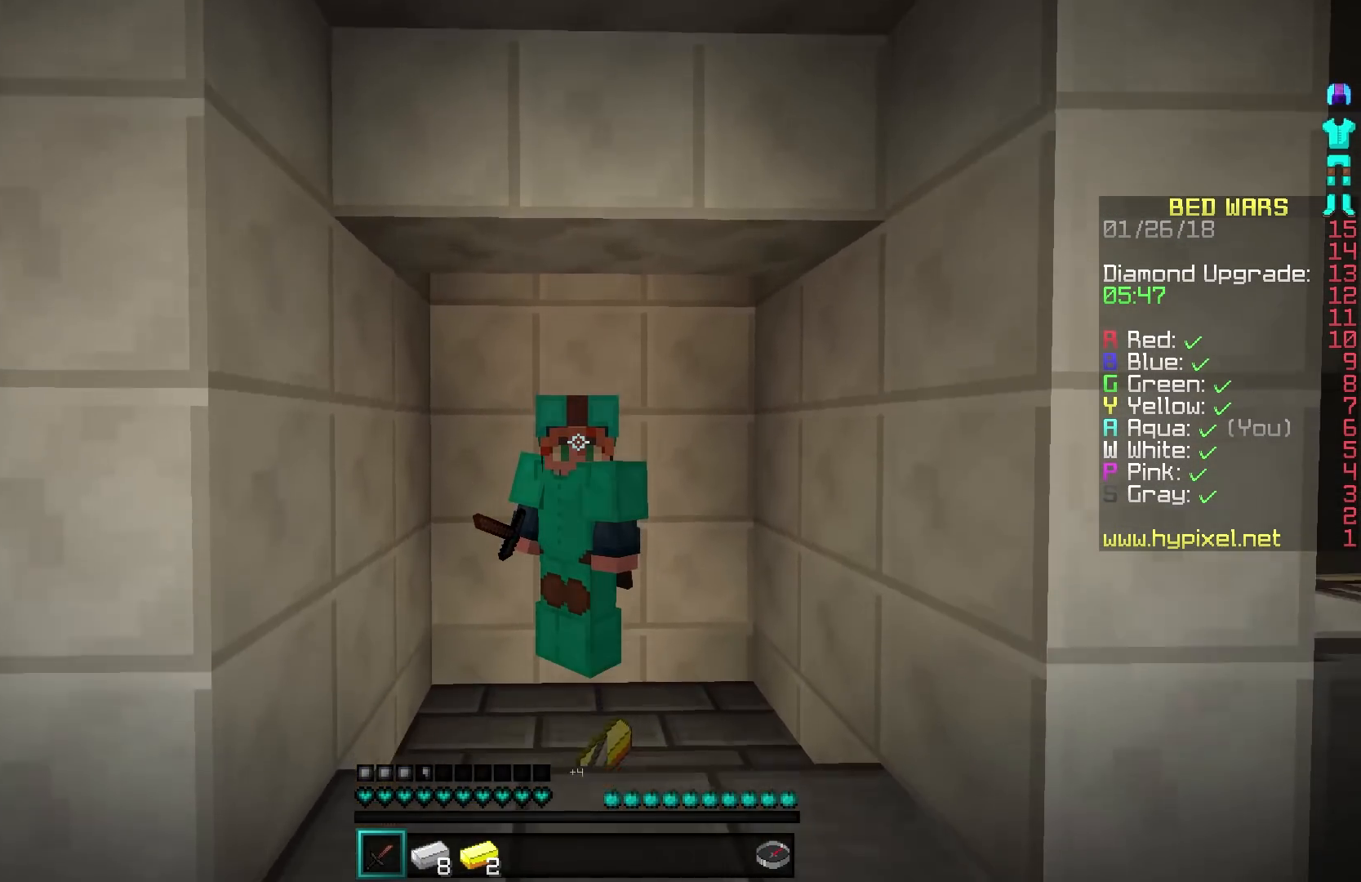
{"keys": [], "mouse": [], "events": []}
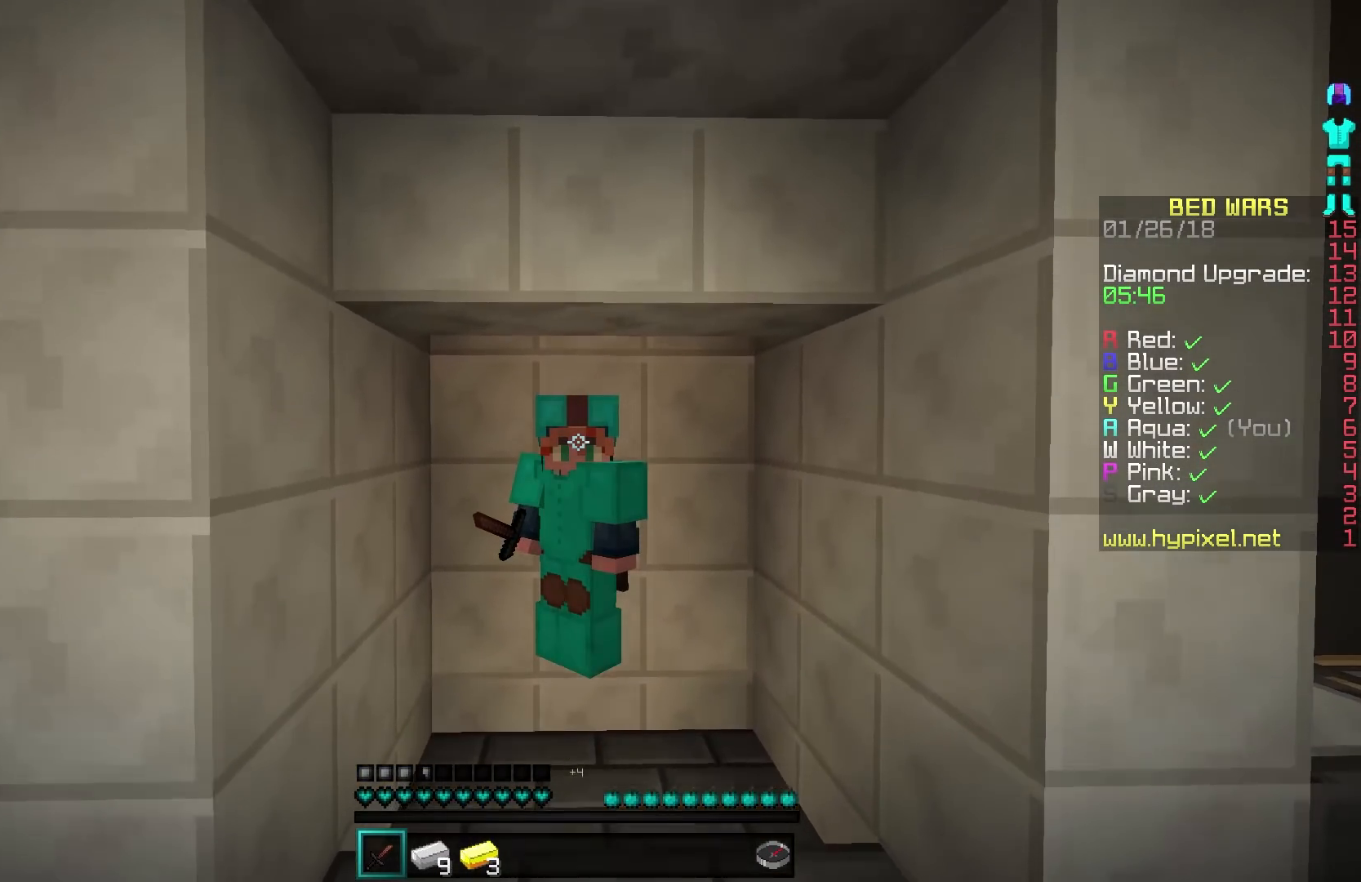
{"keys": ["a"], "mouse": [], "events": [[233, "a", "down"]]}
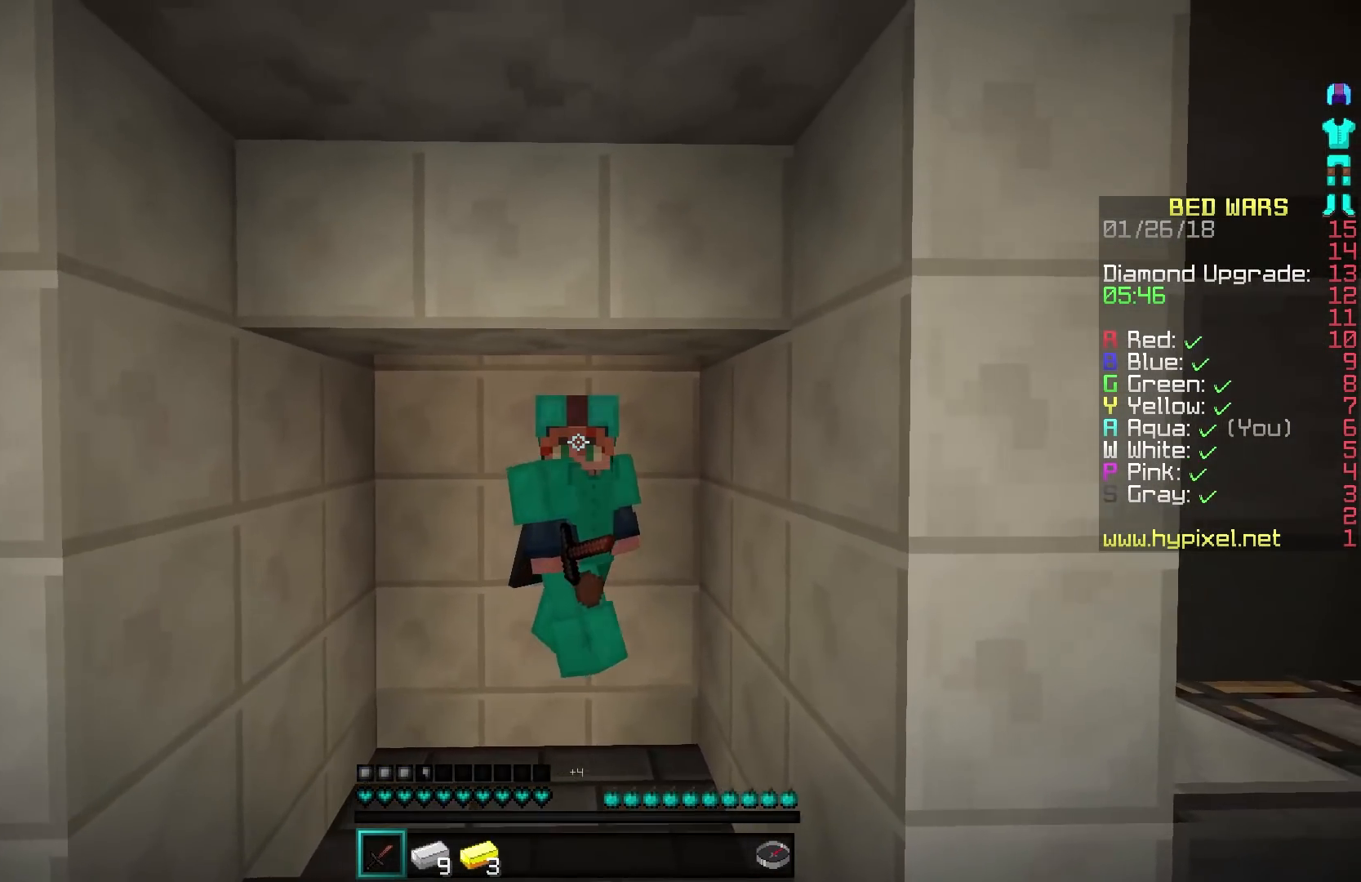
{"keys": ["a"], "mouse": [], "events": []}
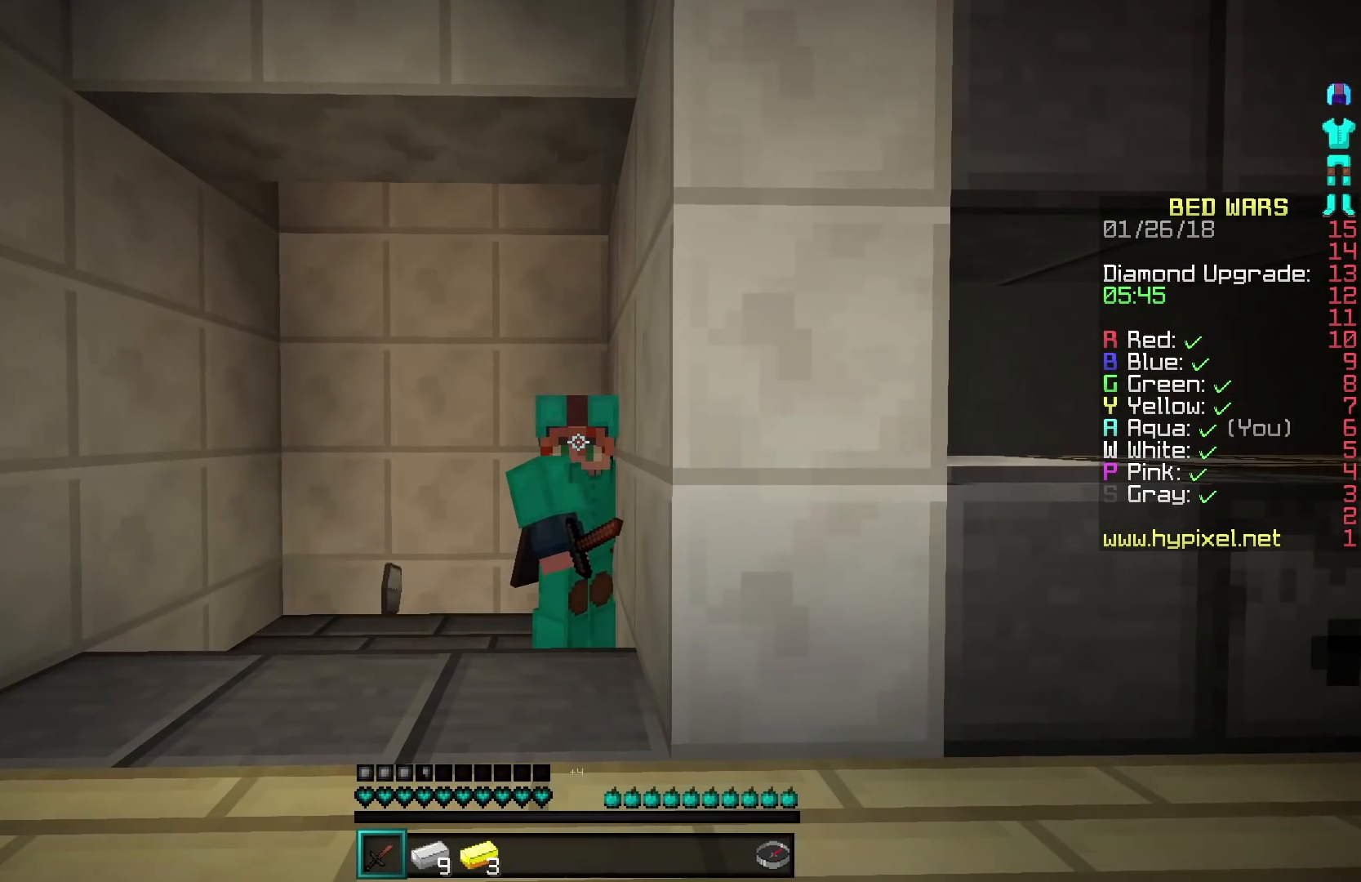
{"keys": [], "mouse": [], "events": [[33, "a", "up"]]}
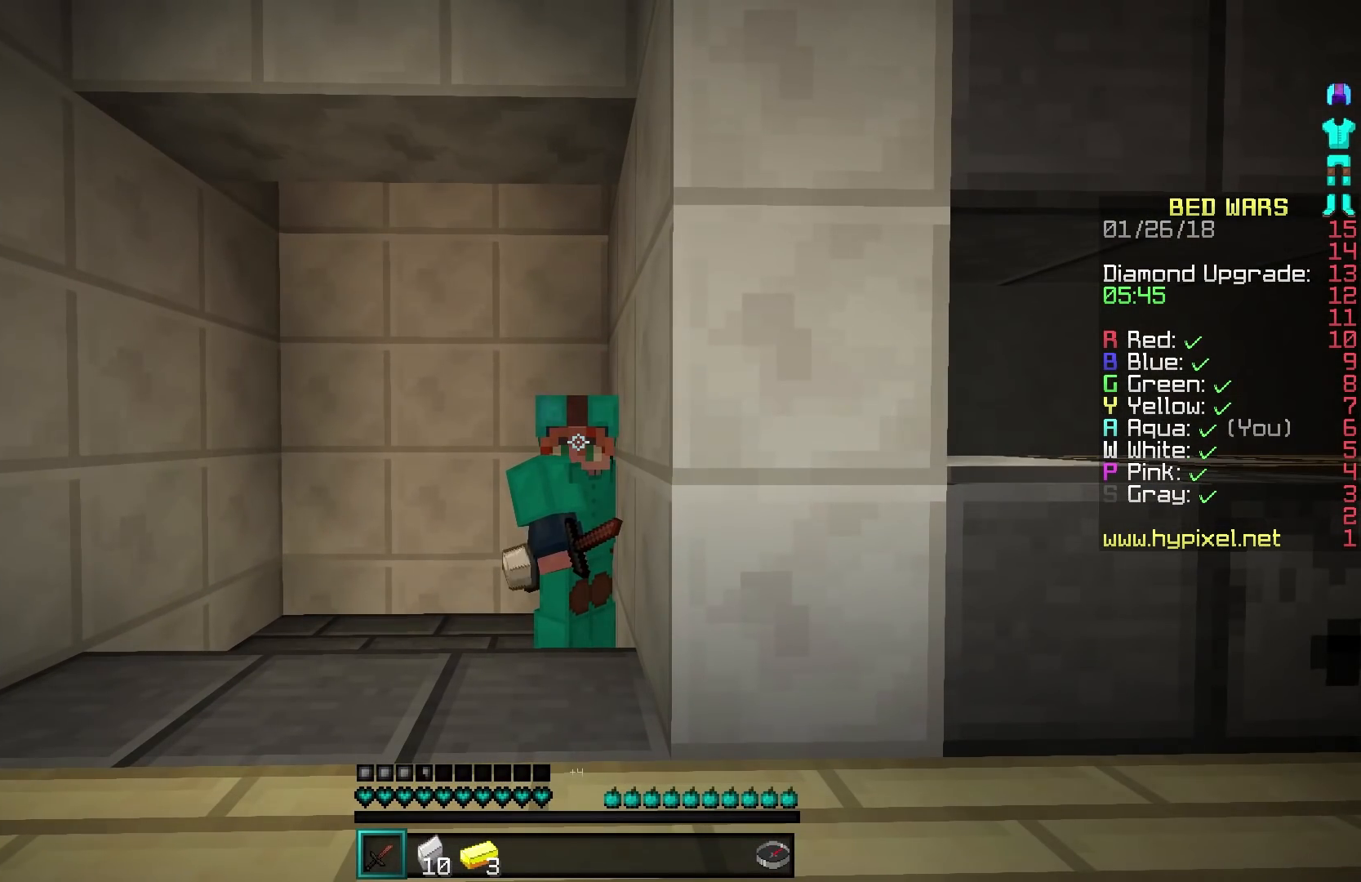
{"keys": [], "mouse": [], "events": []}